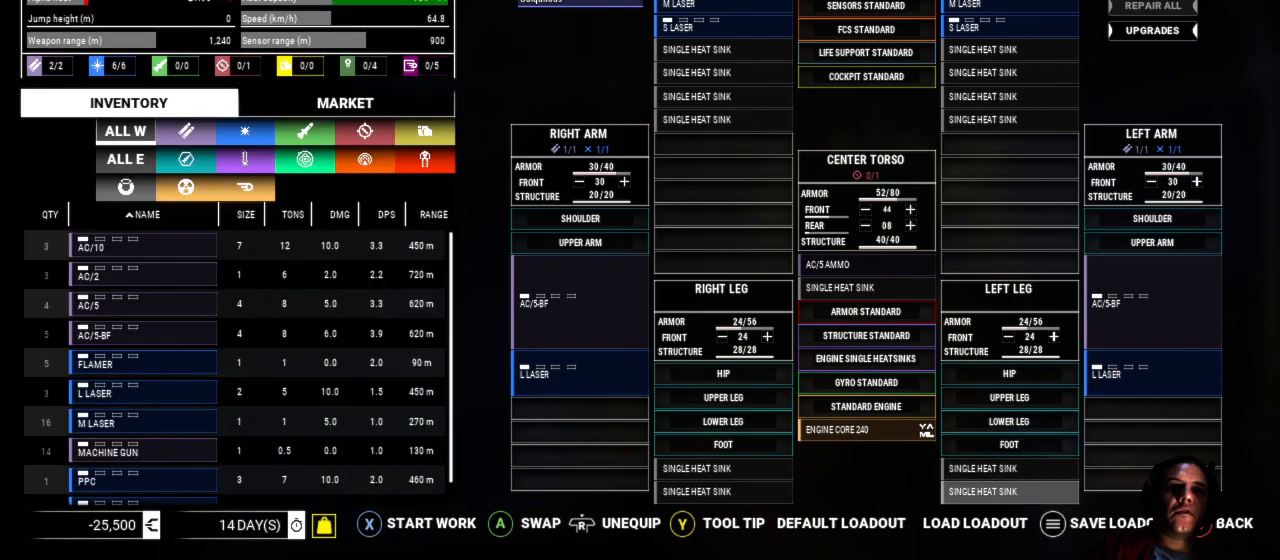
Gameplay with a controller (Xbox layout); each line is a JSON object with the inputs held at the frame after it. "events" lists button and stick changes between this image and that frame as [ms after this image, input, new state], when the widget could be followed in between. Not read: L1 L3 R3.
{"buttons": [], "left_stick": "center", "right_stick": "center", "events": []}
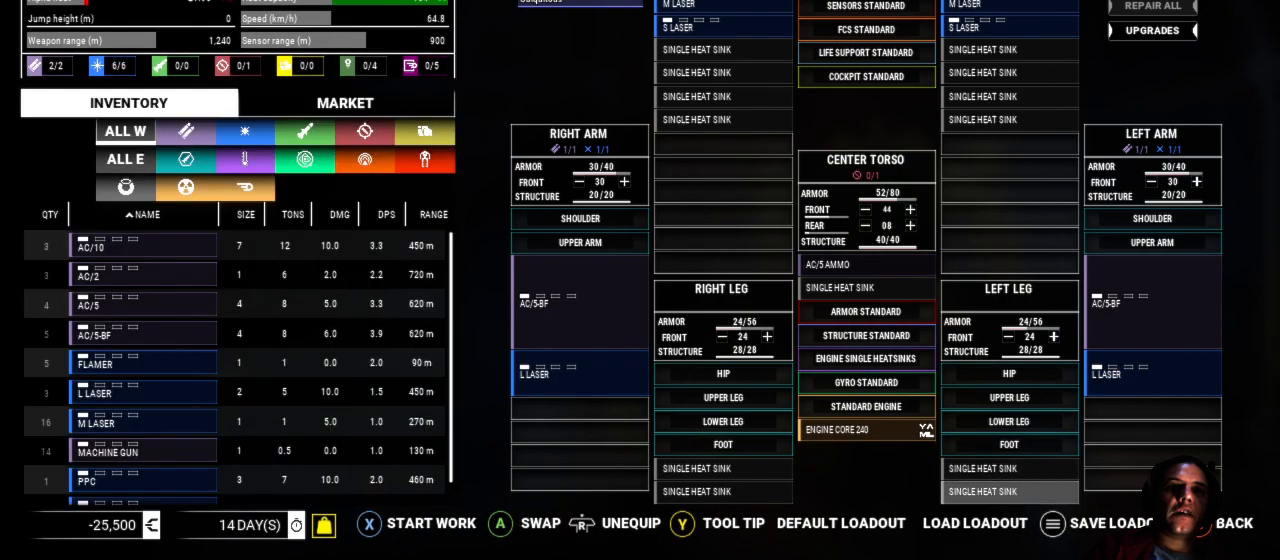
{"buttons": [], "left_stick": "center", "right_stick": "center", "events": []}
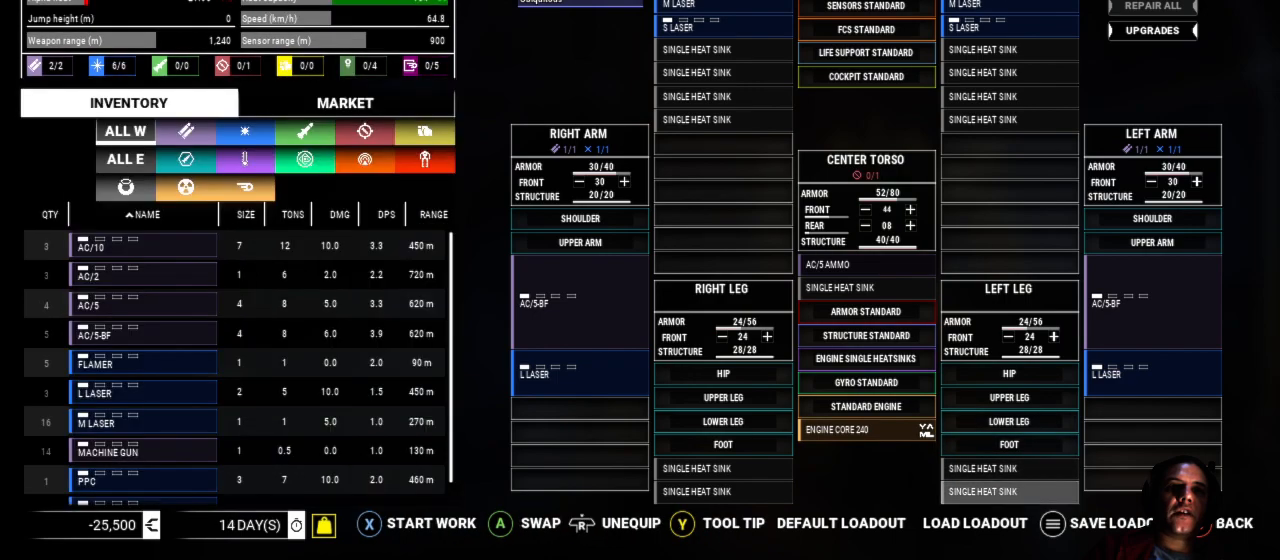
{"buttons": [], "left_stick": "center", "right_stick": "center", "events": [[33, "X", "down"], [200, "X", "up"]]}
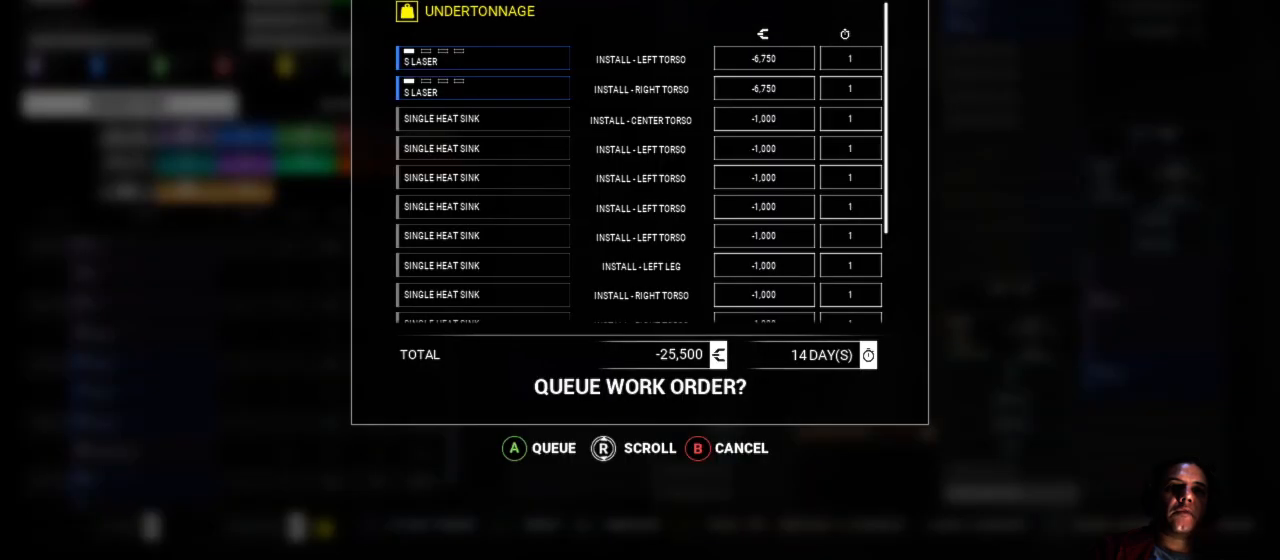
{"buttons": [], "left_stick": "center", "right_stick": "center", "events": []}
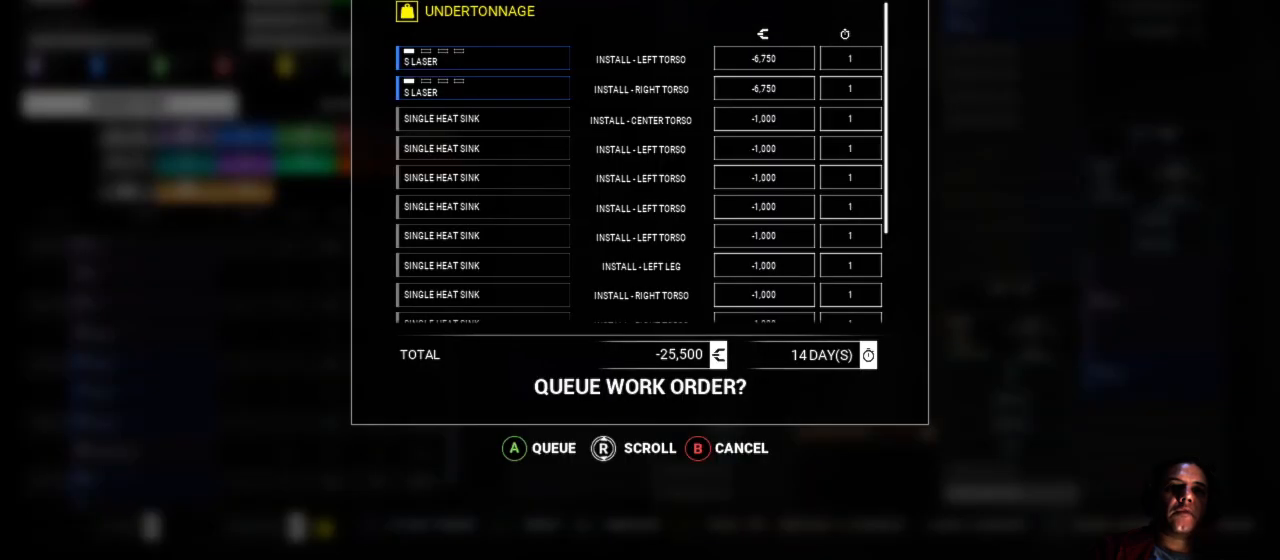
{"buttons": [], "left_stick": "center", "right_stick": "center", "events": [[267, "A", "down"], [417, "A", "up"]]}
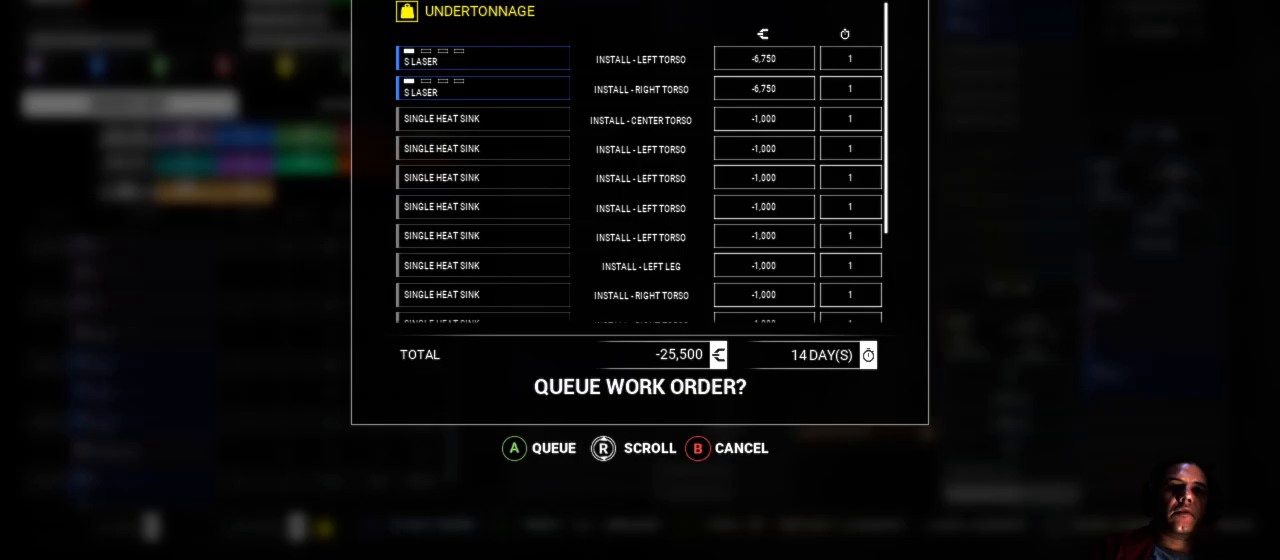
{"buttons": [], "left_stick": "center", "right_stick": "center", "events": []}
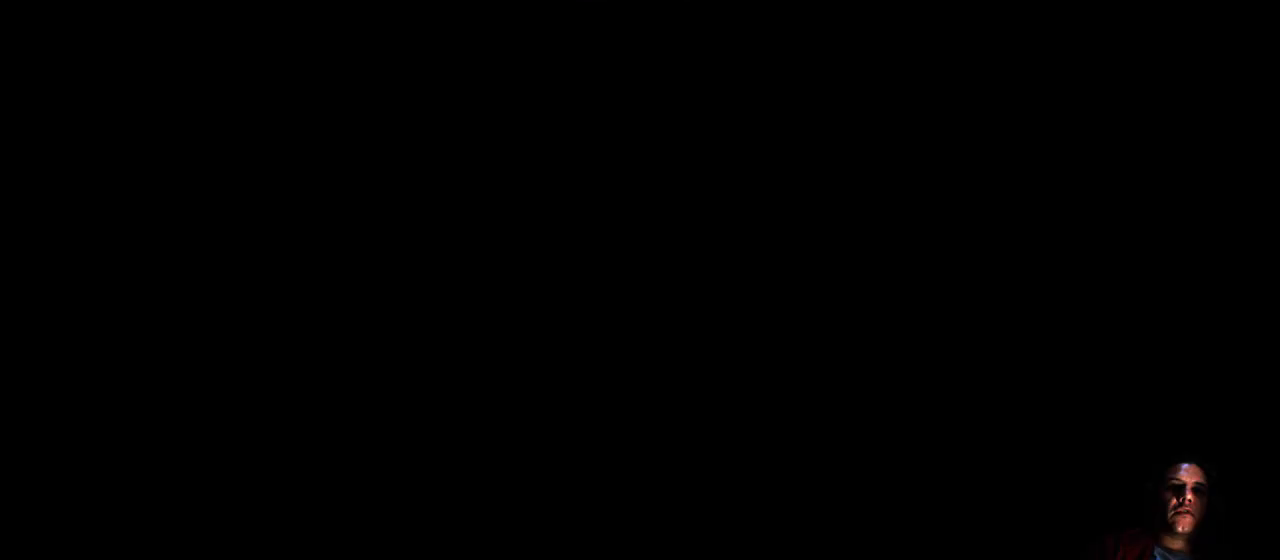
{"buttons": [], "left_stick": "center", "right_stick": "center", "events": []}
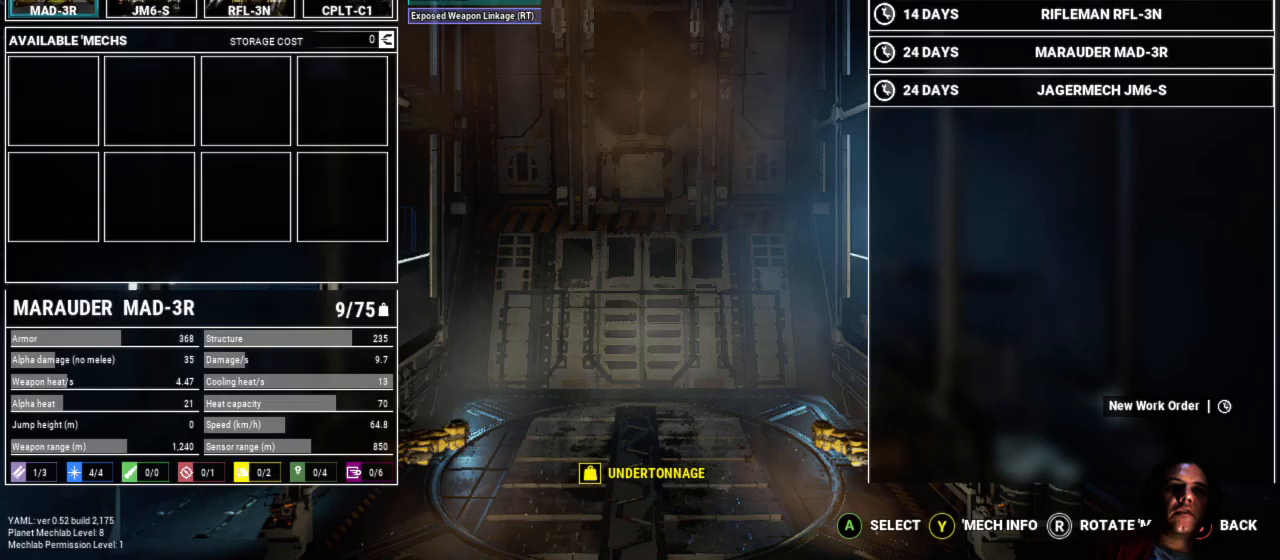
{"buttons": [], "left_stick": "center", "right_stick": "center", "events": []}
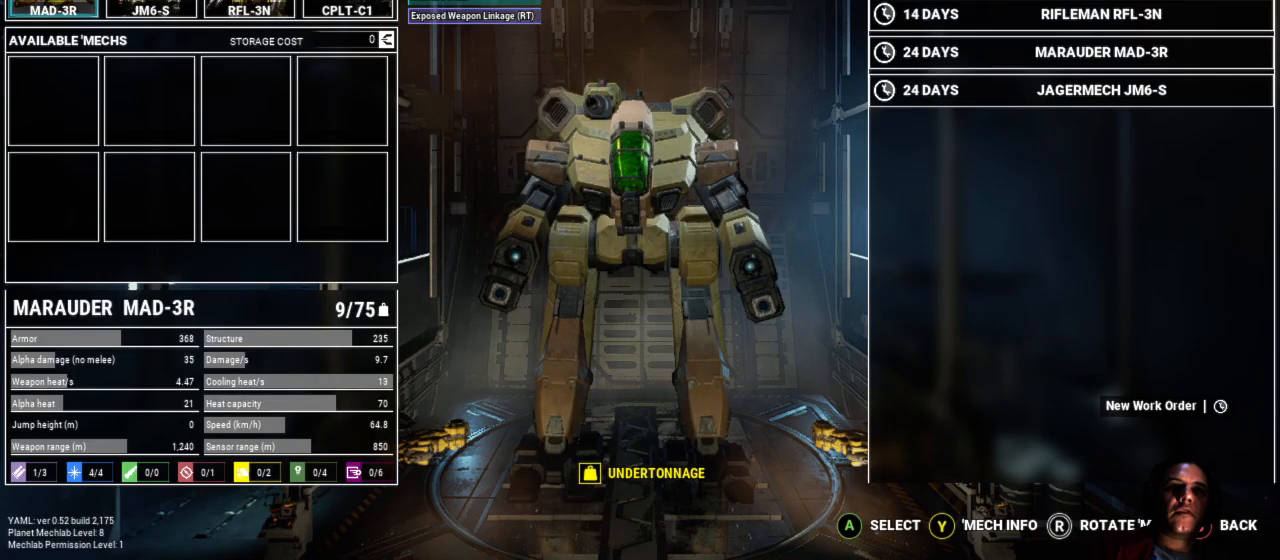
{"buttons": [], "left_stick": "right", "right_stick": "center", "events": [[317, "left_stick", "right"]]}
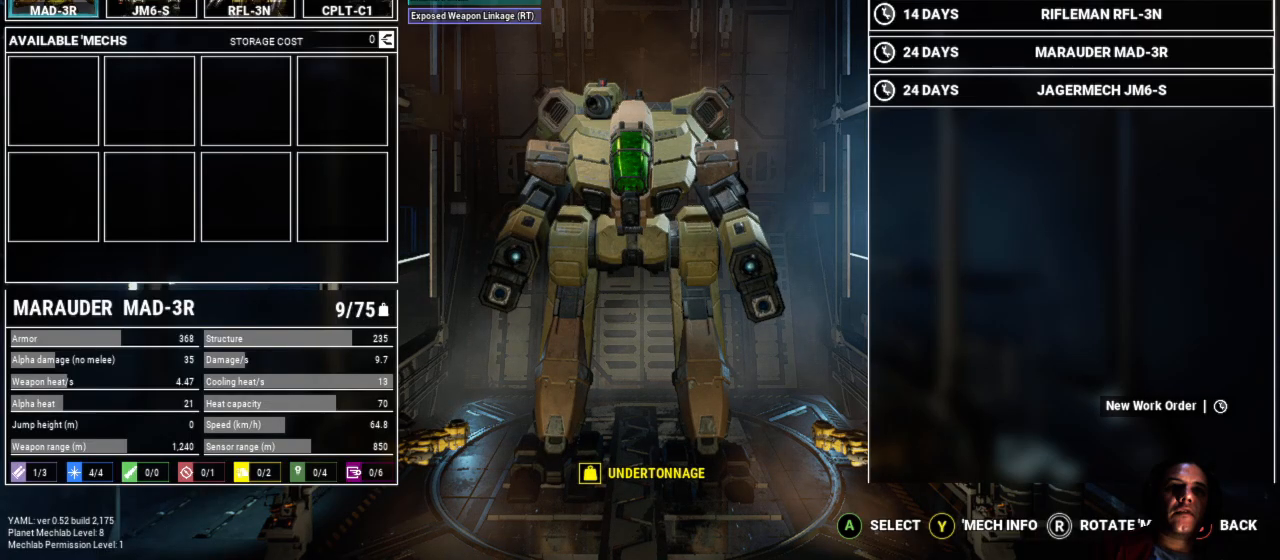
{"buttons": [], "left_stick": "center", "right_stick": "center", "events": [[433, "left_stick", "center"]]}
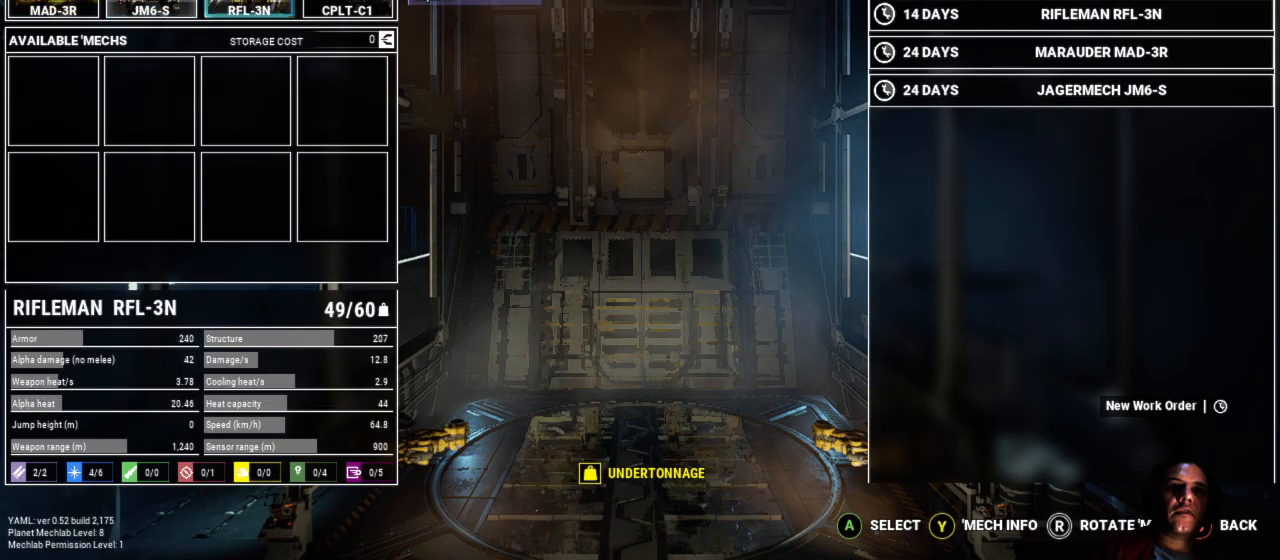
{"buttons": [], "left_stick": "center", "right_stick": "center", "events": [[50, "left_stick", "right"], [250, "left_stick", "center"]]}
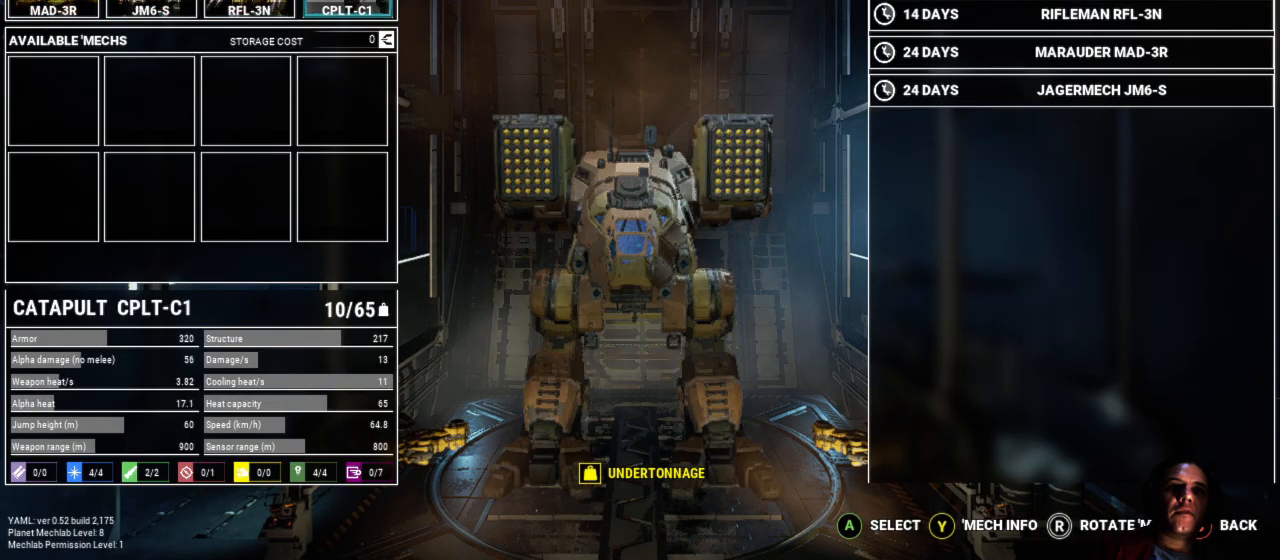
{"buttons": [], "left_stick": "center", "right_stick": "center", "events": [[200, "A", "down"], [350, "A", "up"]]}
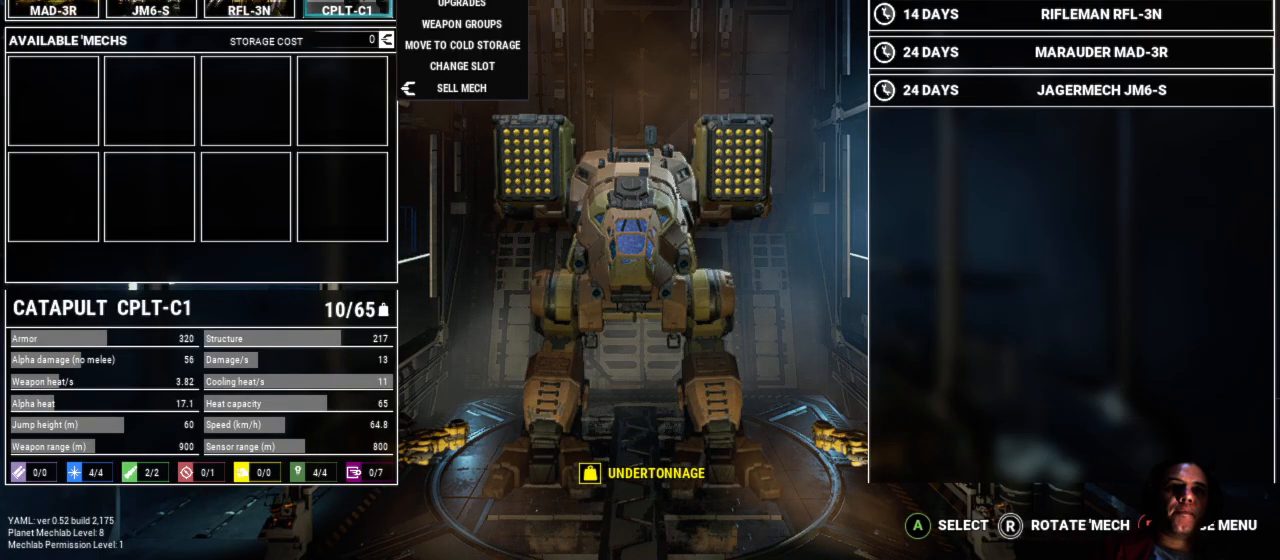
{"buttons": [], "left_stick": "center", "right_stick": "center", "events": [[350, "A", "down"], [500, "A", "up"]]}
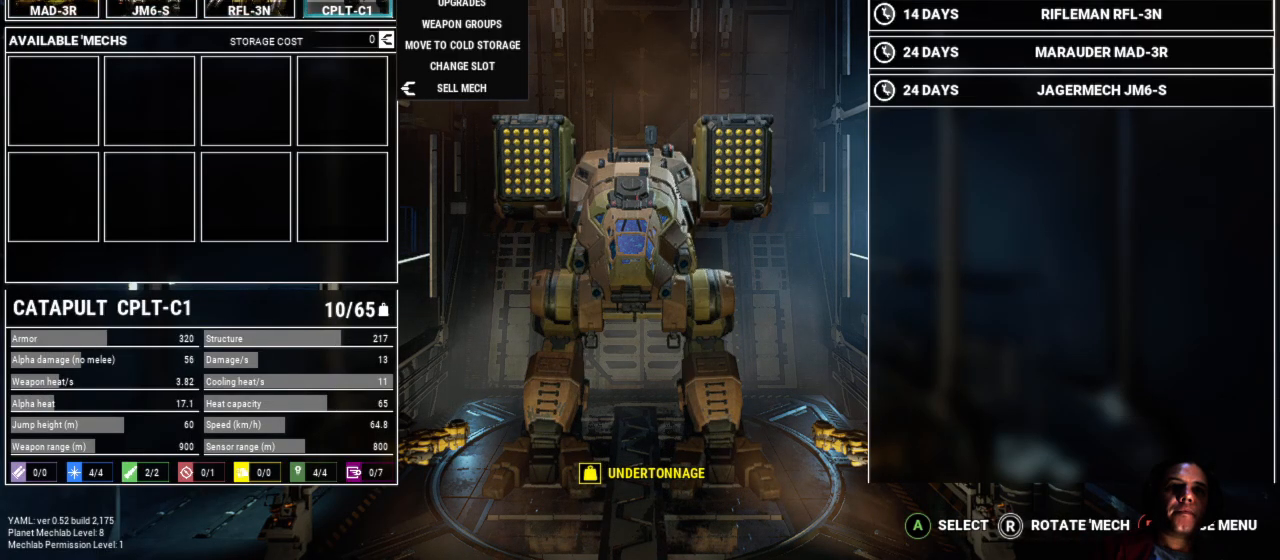
{"buttons": [], "left_stick": "center", "right_stick": "center", "events": []}
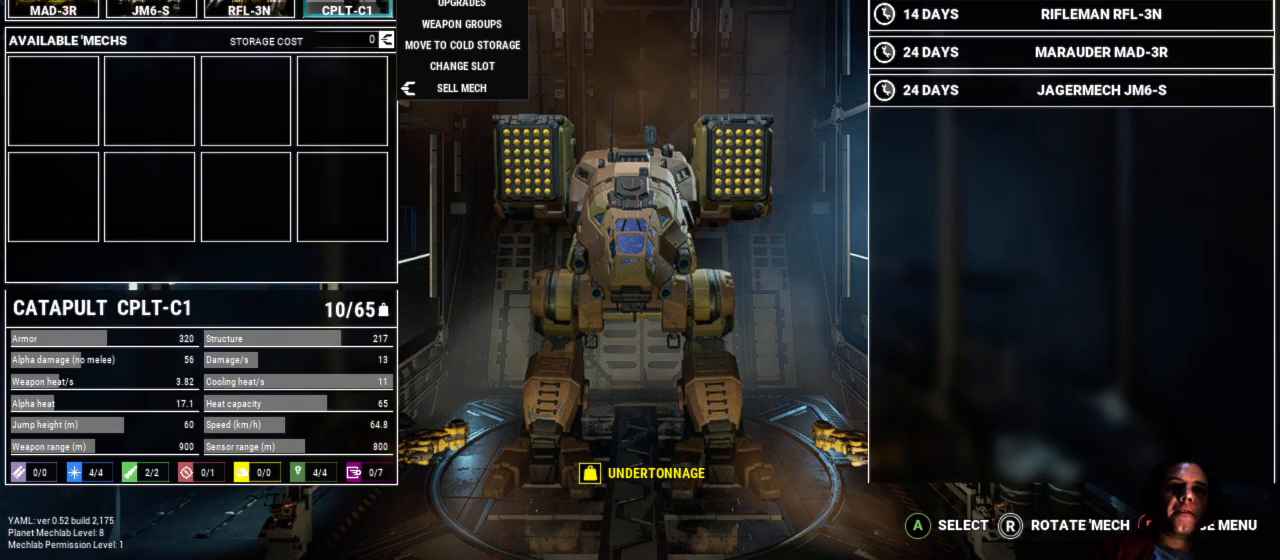
{"buttons": [], "left_stick": "center", "right_stick": "center", "events": []}
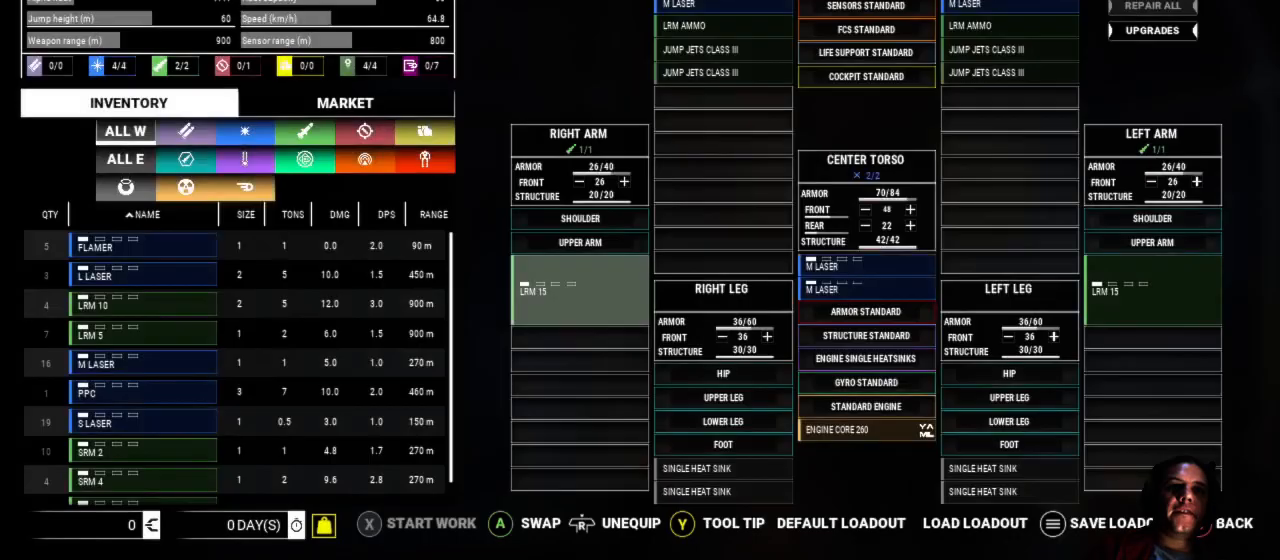
{"buttons": [], "left_stick": "right", "right_stick": "center", "events": [[467, "left_stick", "right"]]}
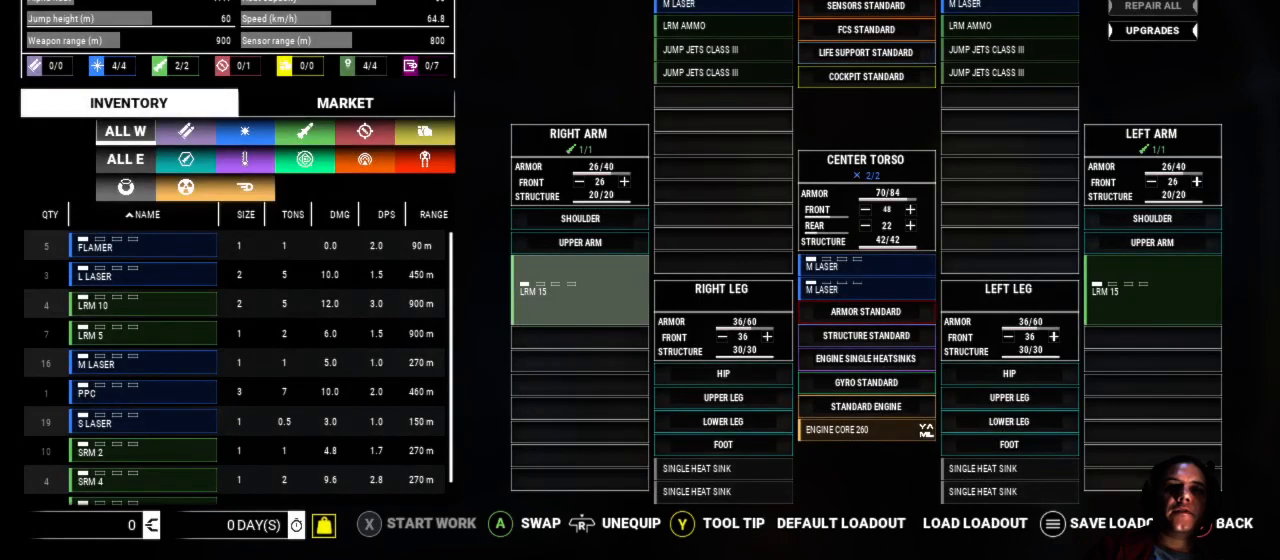
{"buttons": [], "left_stick": "center", "right_stick": "center", "events": [[250, "left_stick", "center"]]}
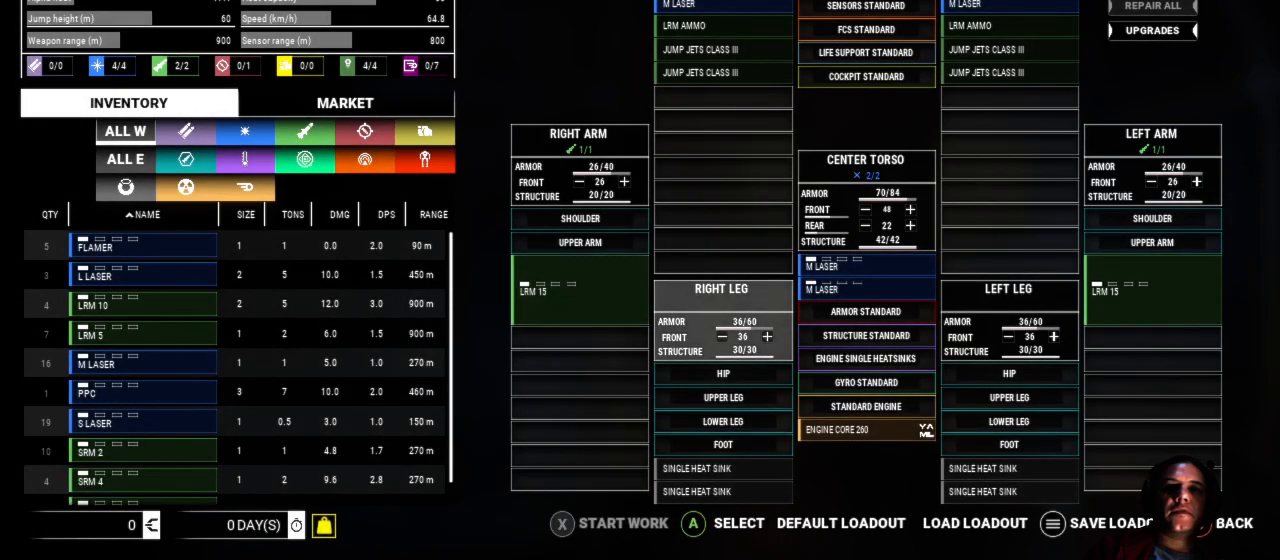
{"buttons": [], "left_stick": "center", "right_stick": "center", "events": [[167, "left_stick", "right"], [383, "left_stick", "center"]]}
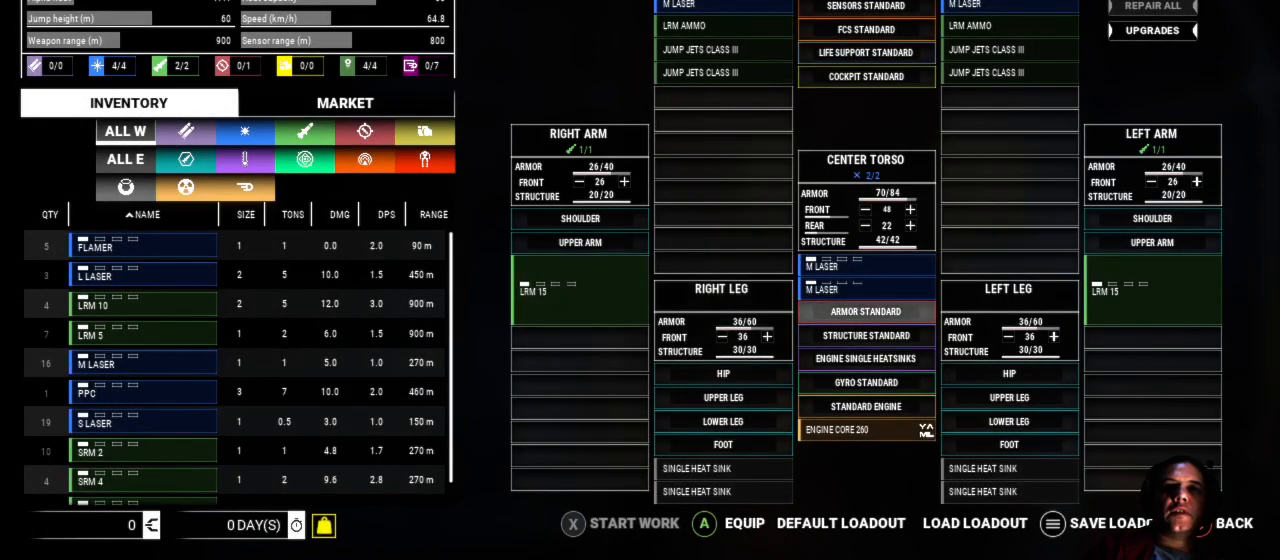
{"buttons": [], "left_stick": "center", "right_stick": "center", "events": []}
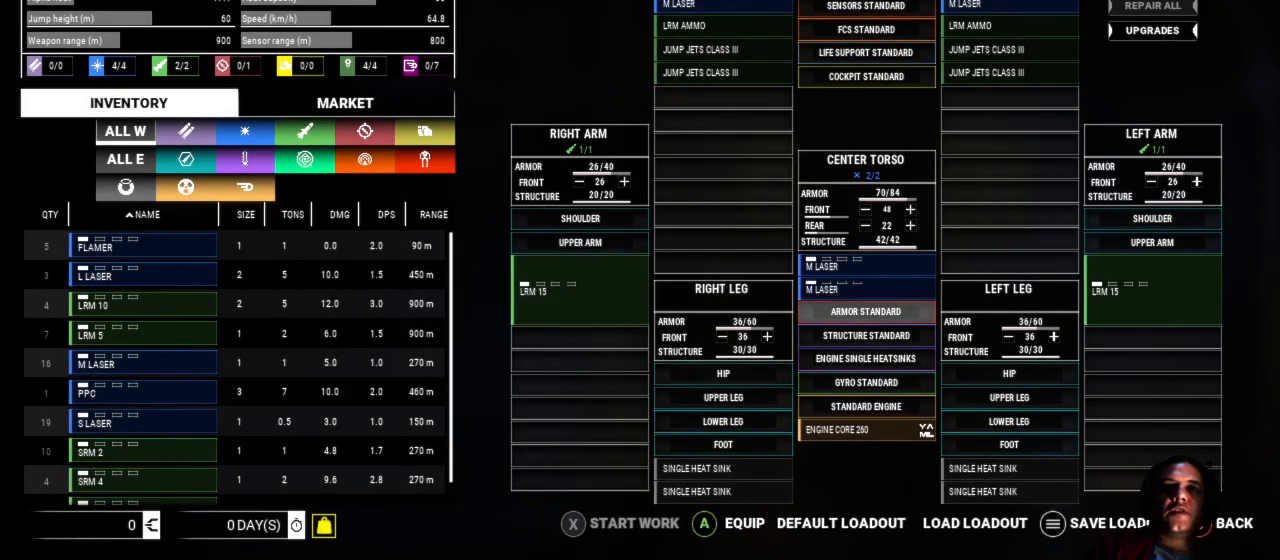
{"buttons": [], "left_stick": "center", "right_stick": "center", "events": []}
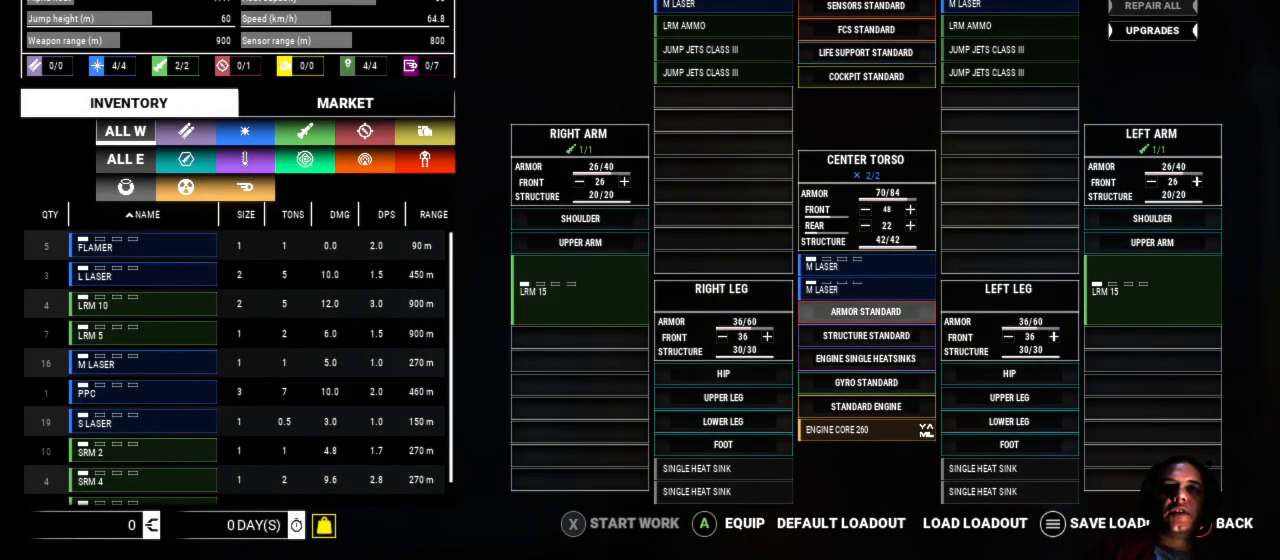
{"buttons": [], "left_stick": "center", "right_stick": "center", "events": []}
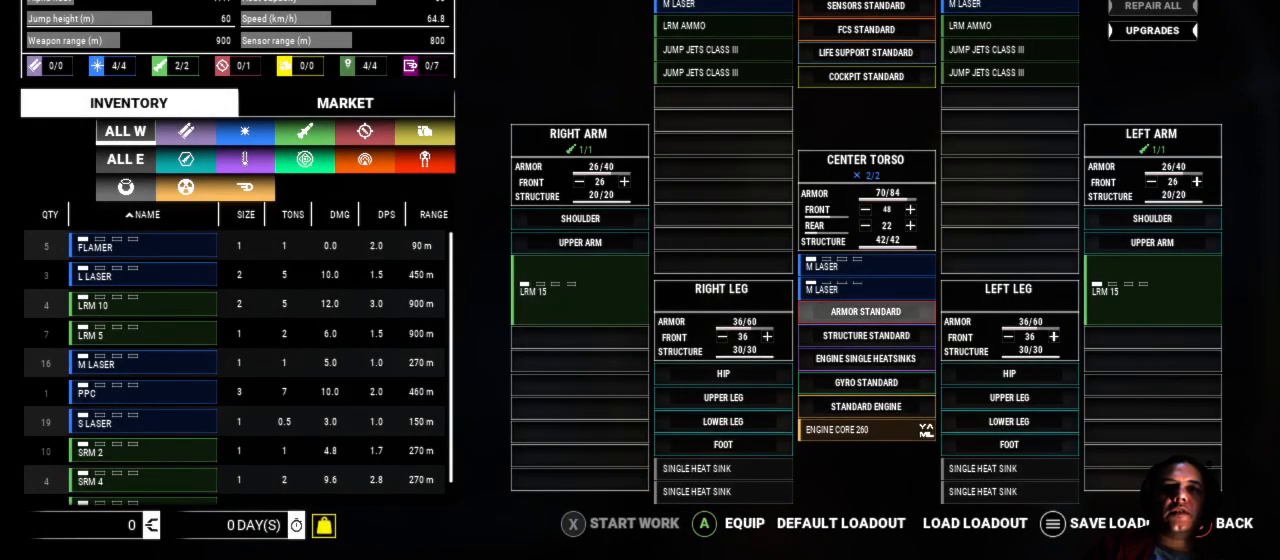
{"buttons": [], "left_stick": "center", "right_stick": "center", "events": []}
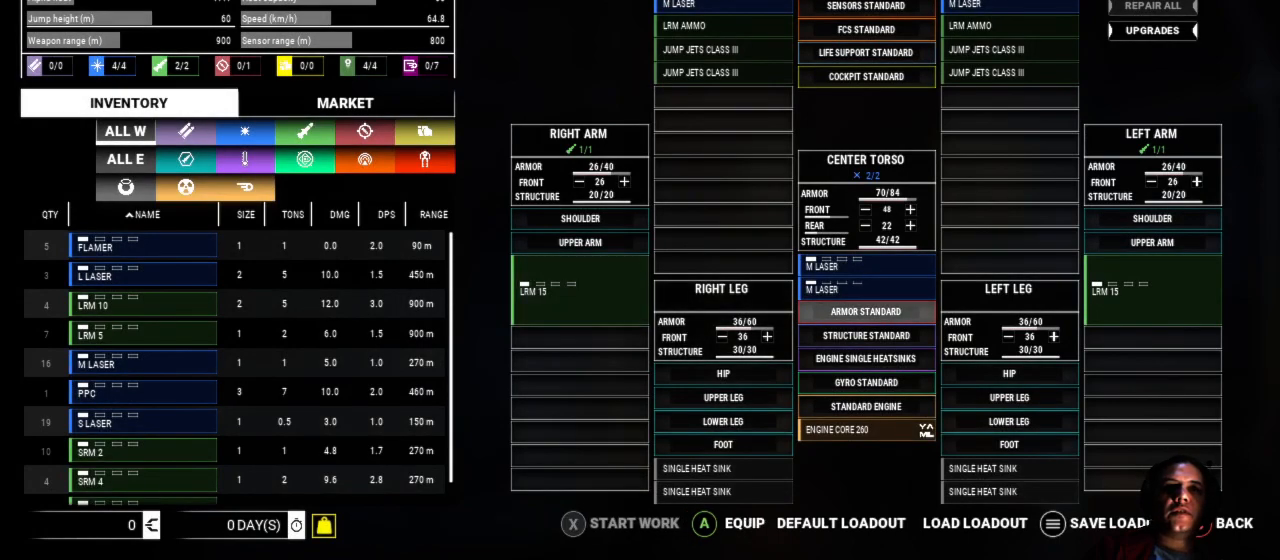
{"buttons": [], "left_stick": "left", "right_stick": "center", "events": [[383, "left_stick", "left"]]}
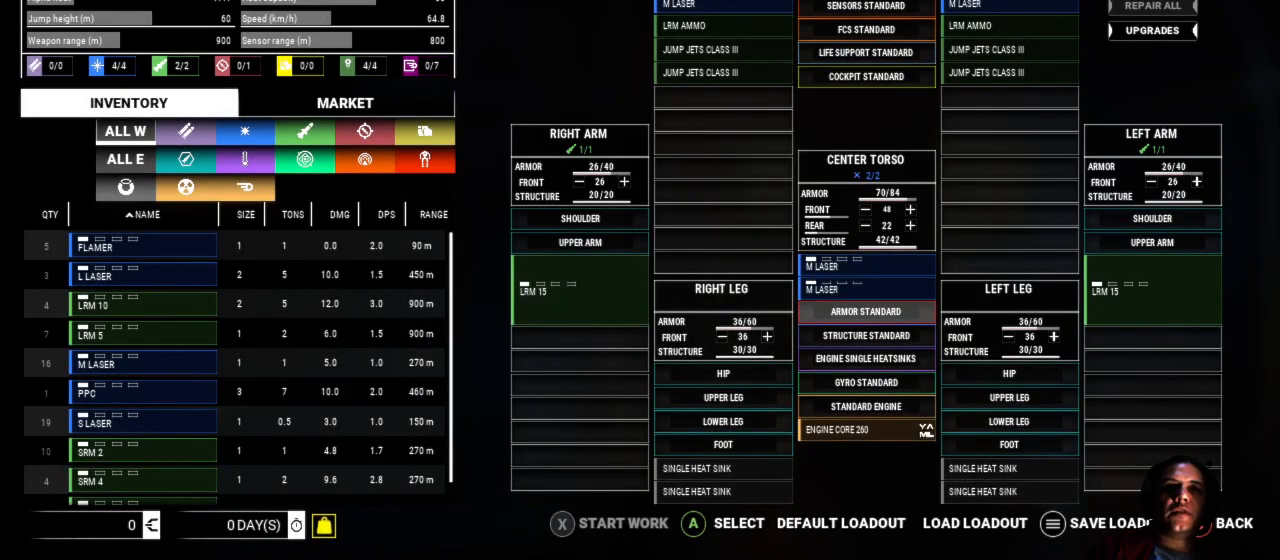
{"buttons": [], "left_stick": "center", "right_stick": "center", "events": [[167, "left_stick", "center"]]}
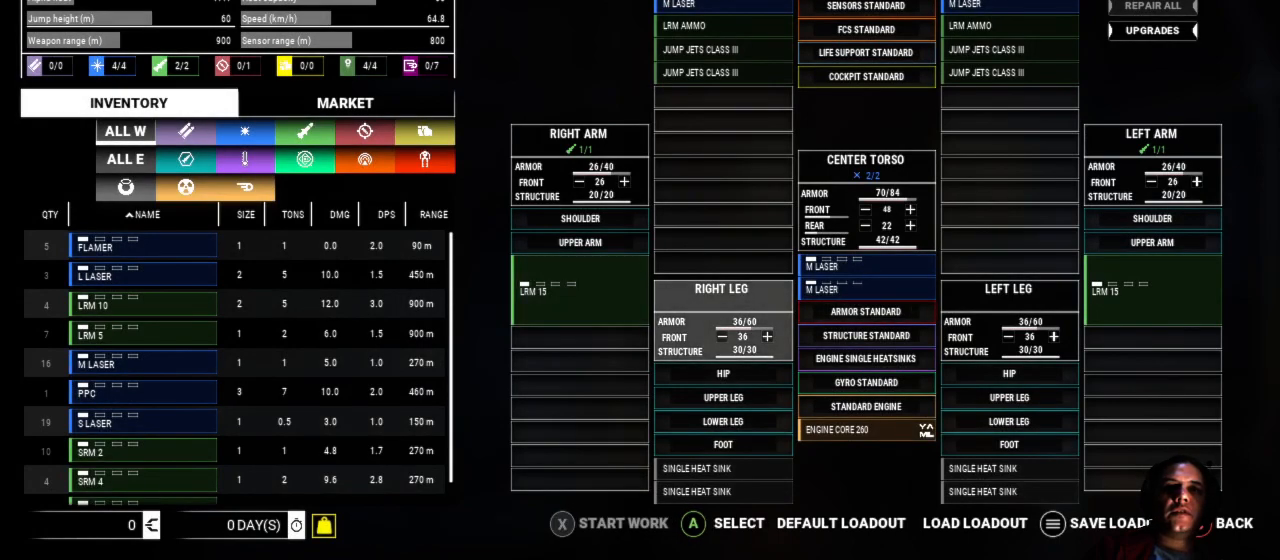
{"buttons": [], "left_stick": "up", "right_stick": "center", "events": [[17, "left_stick", "up"], [283, "left_stick", "center"], [483, "left_stick", "up"]]}
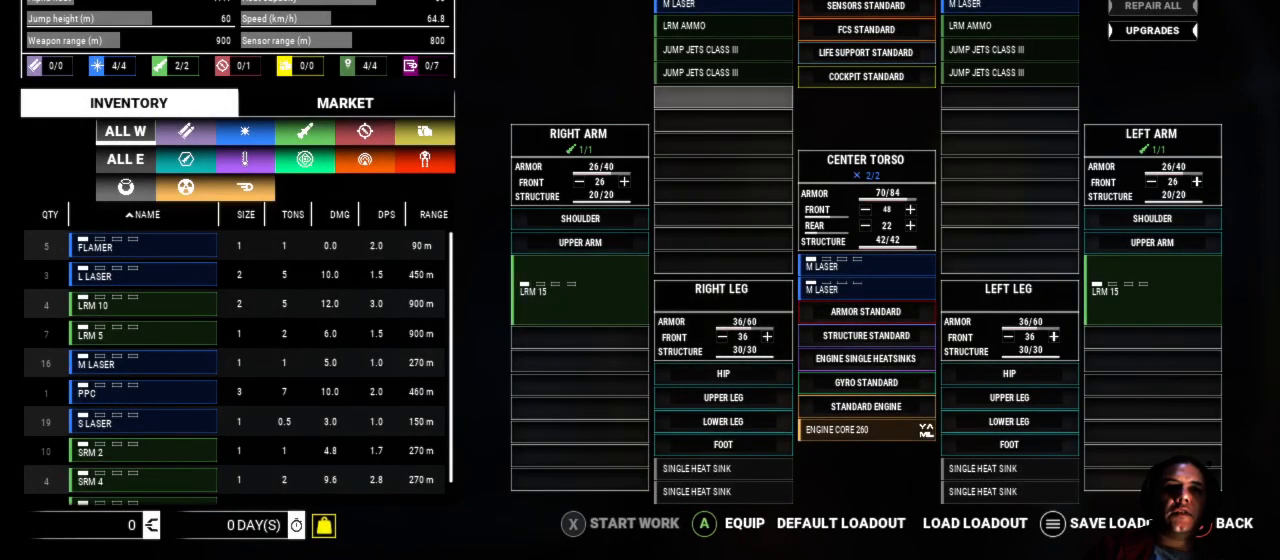
{"buttons": [], "left_stick": "center", "right_stick": "center", "events": [[217, "left_stick", "center"]]}